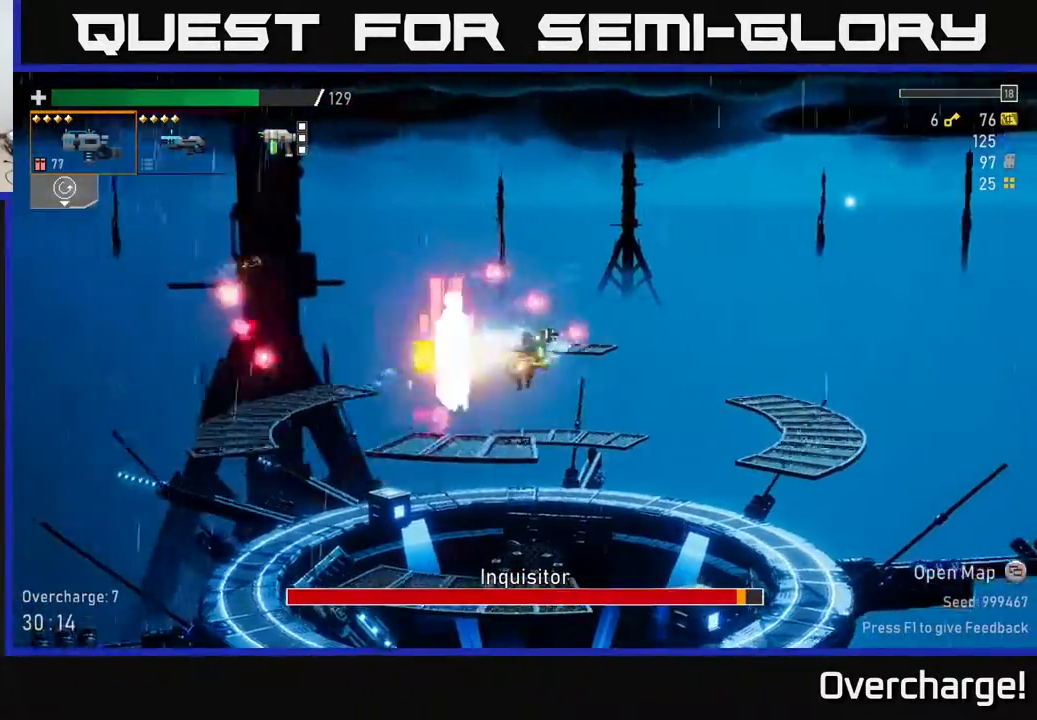
Gameplay with a controller (Xbox layout); each line is a JSON object with the inputs held at the frame after it. "events" lists button and stick changes between this image and that frame as [ms after this image, input, new state], when the widget could be followed in between. Not read: right_stick.
{"buttons": [], "left_stick": "center", "events": [[183, "A", "down"], [183, "R2", "up"], [350, "A", "up"], [483, "left_stick", "center"]]}
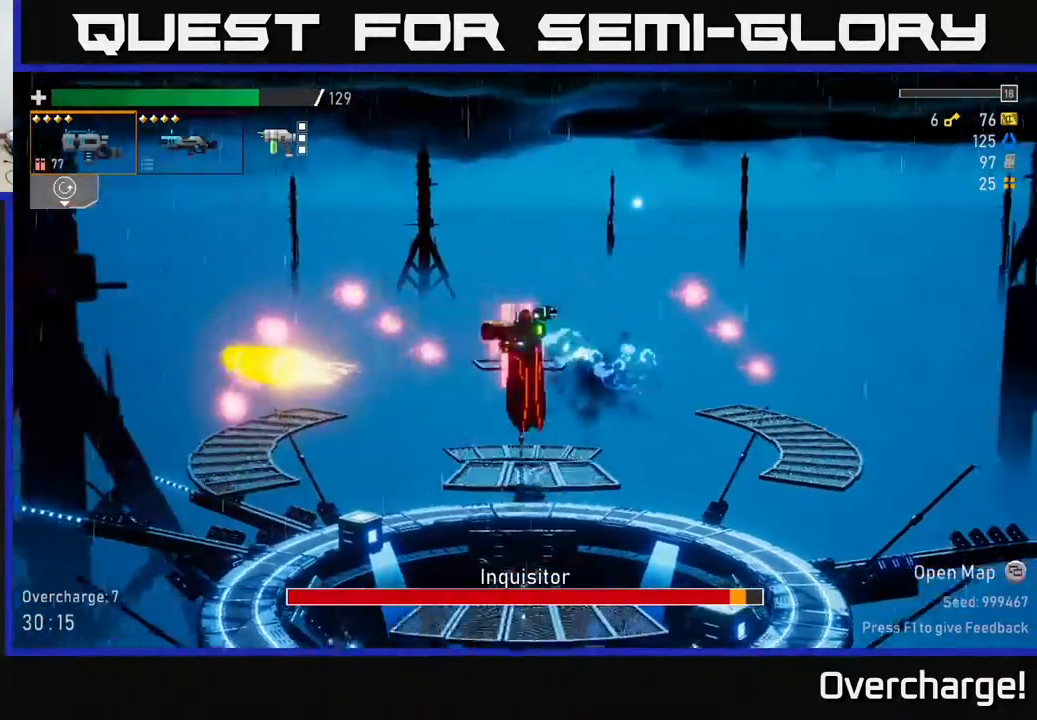
{"buttons": [], "left_stick": "center", "events": [[250, "left_stick", "left"], [300, "R2", "down"], [400, "left_stick", "center"], [467, "R2", "up"]]}
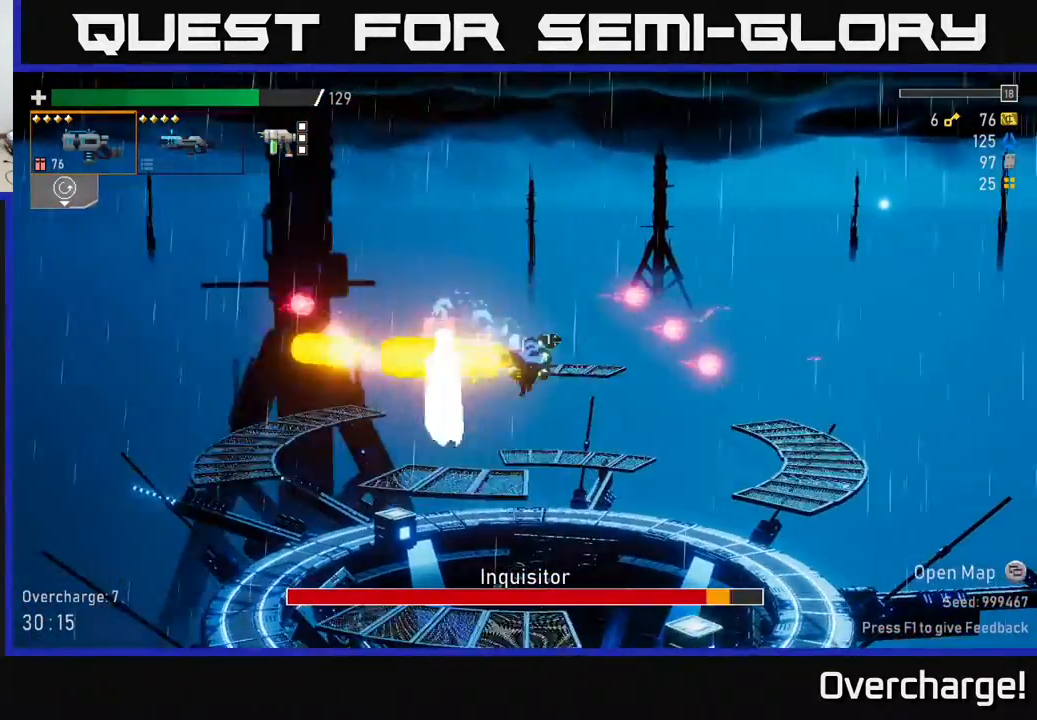
{"buttons": [], "left_stick": "center", "events": [[100, "left_stick", "left"], [383, "left_stick", "center"]]}
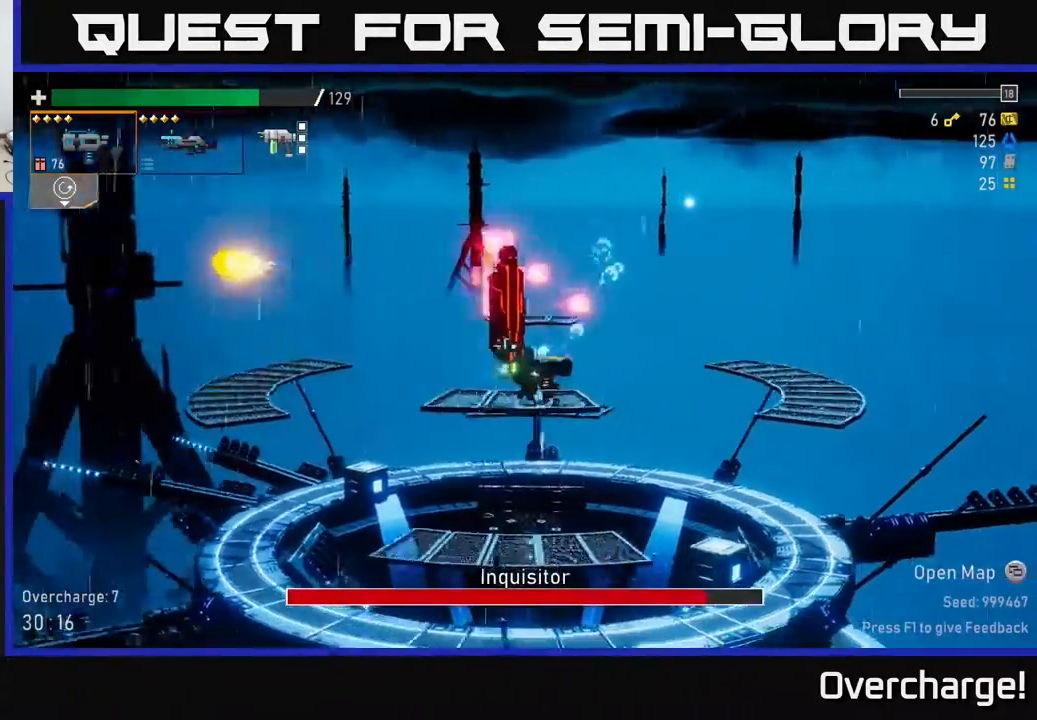
{"buttons": [], "left_stick": "center", "events": [[17, "A", "down"], [100, "left_stick", "left"], [150, "R2", "down"], [167, "A", "up"], [217, "left_stick", "center"], [317, "R2", "up"]]}
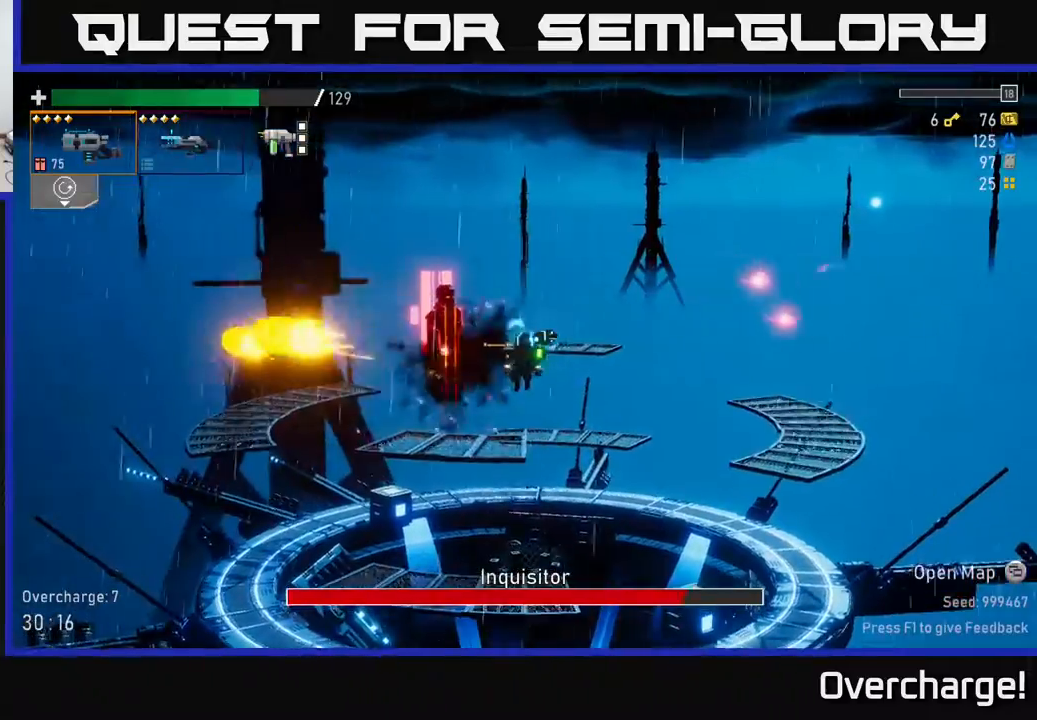
{"buttons": ["A", "R2"], "left_stick": "left", "events": [[50, "left_stick", "left"], [200, "left_stick", "center"], [317, "A", "down"], [417, "left_stick", "left"], [450, "R2", "down"]]}
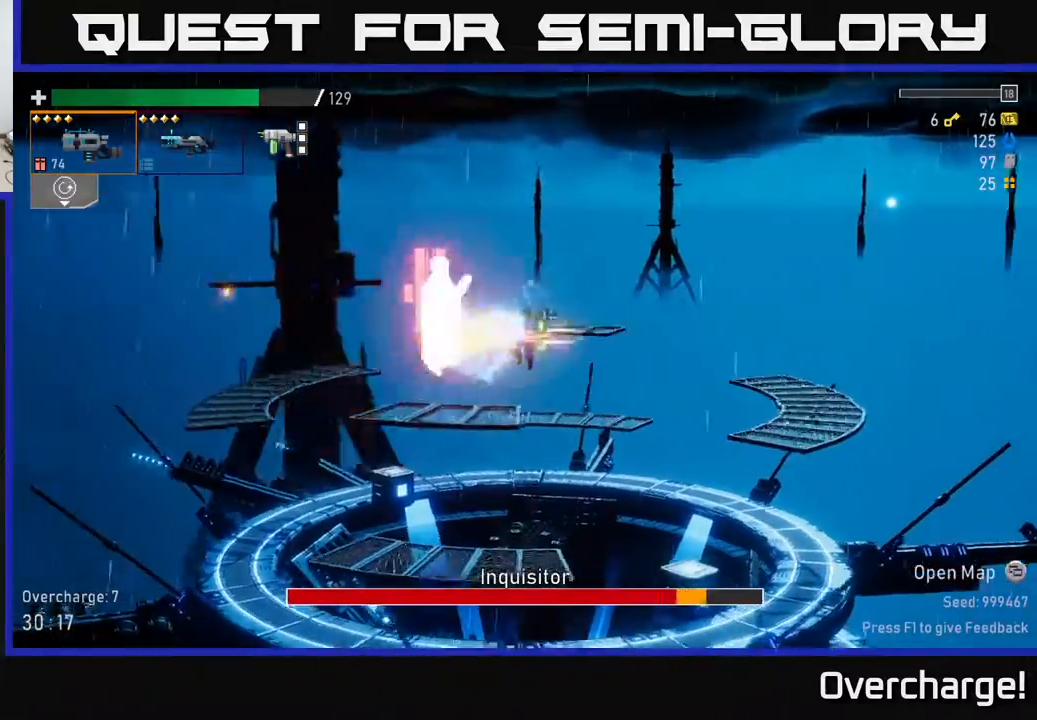
{"buttons": [], "left_stick": "left", "events": [[17, "A", "up"], [133, "R2", "up"]]}
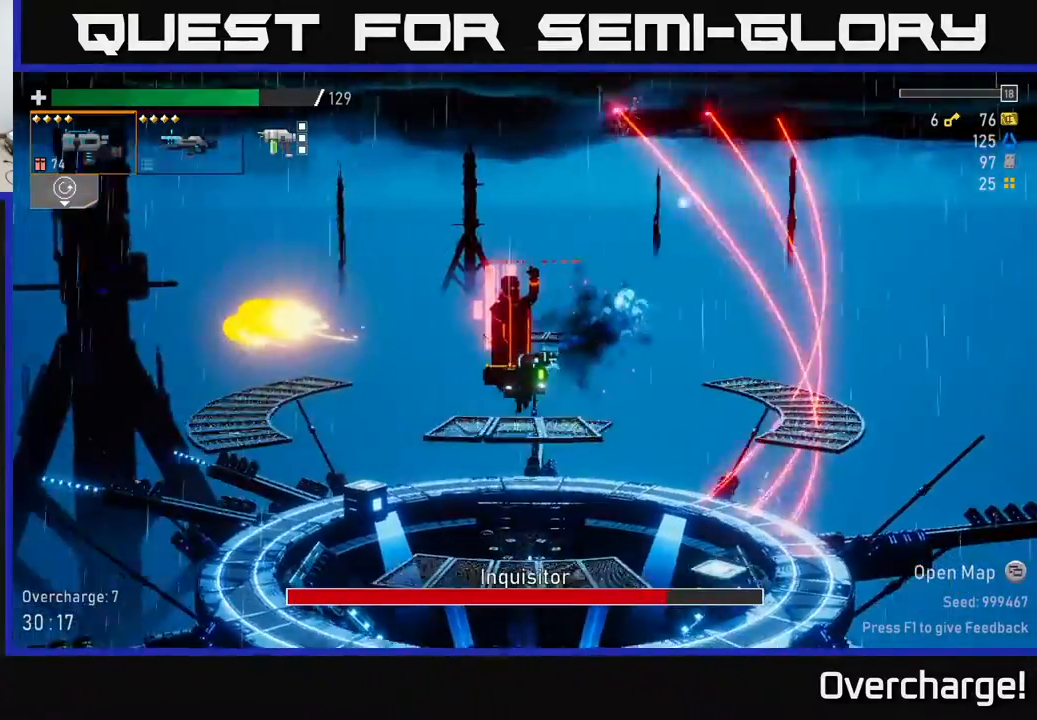
{"buttons": [], "left_stick": "center", "events": [[67, "left_stick", "center"], [133, "A", "down"], [250, "left_stick", "left"], [283, "A", "up"], [300, "R2", "down"], [417, "left_stick", "center"], [433, "R2", "up"]]}
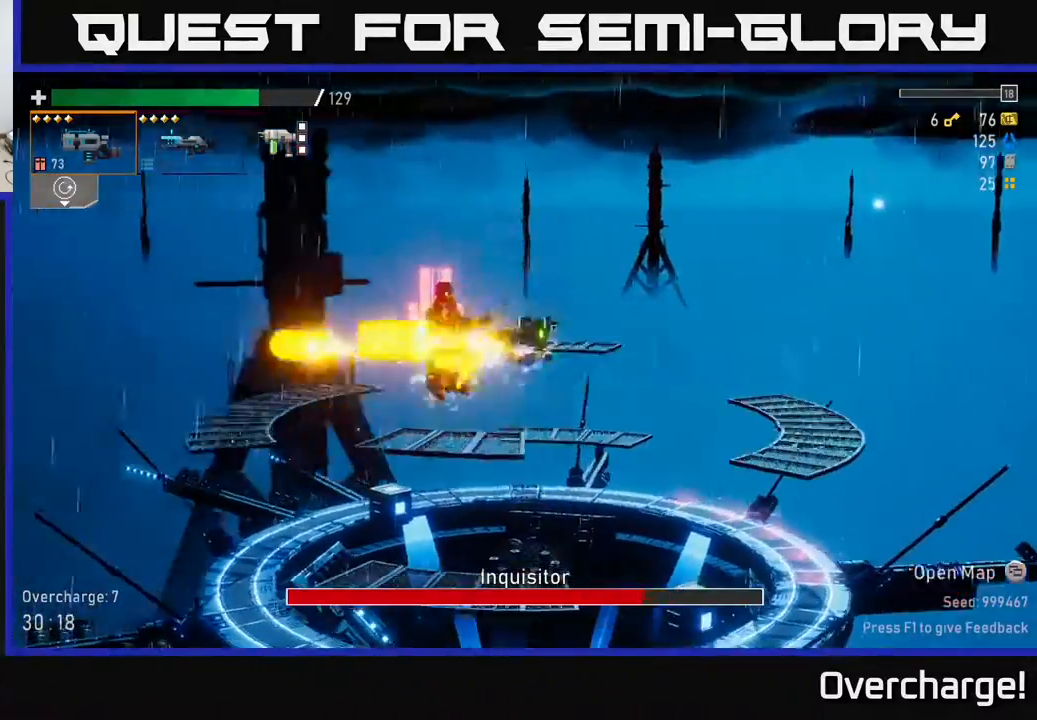
{"buttons": [], "left_stick": "center", "events": [[150, "left_stick", "left"], [433, "left_stick", "center"]]}
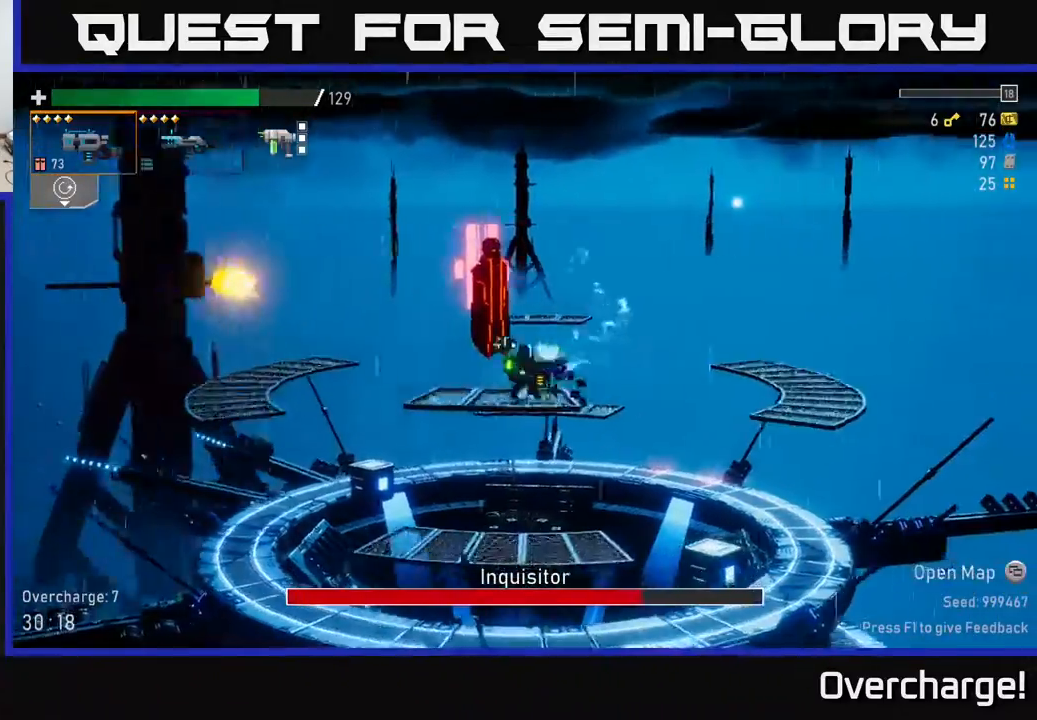
{"buttons": [], "left_stick": "center", "events": [[33, "A", "down"], [133, "left_stick", "left"], [183, "A", "up"], [200, "R2", "down"], [333, "R2", "up"], [500, "left_stick", "center"]]}
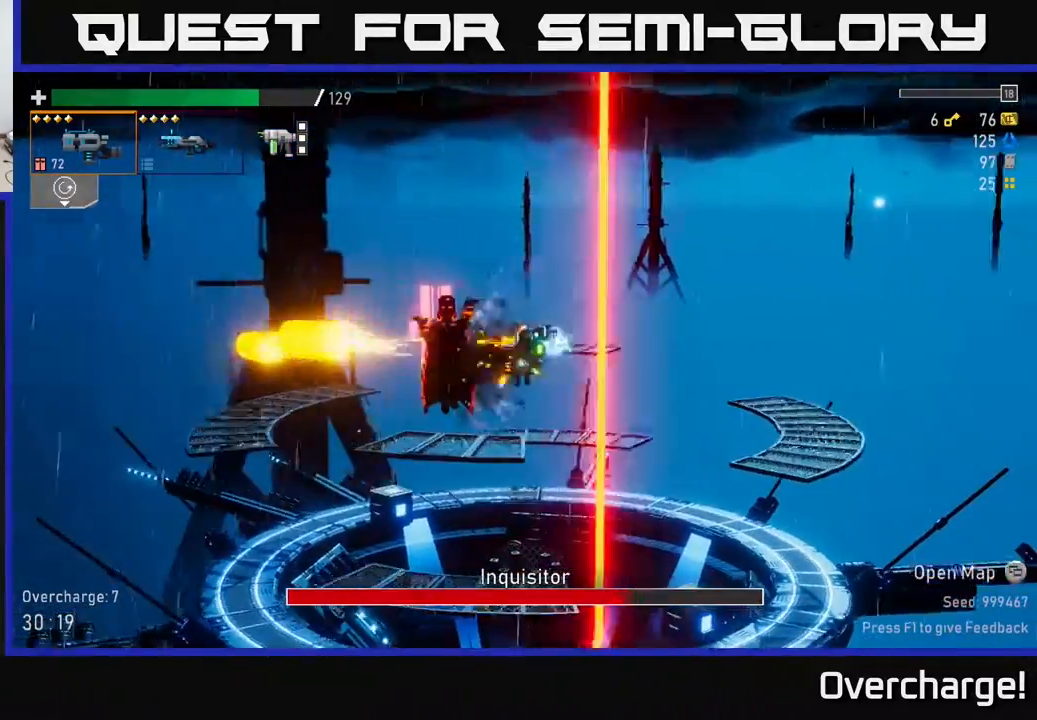
{"buttons": [], "left_stick": "left", "events": [[167, "left_stick", "left"], [267, "left_stick", "center"], [333, "A", "down"], [483, "A", "up"], [483, "left_stick", "left"]]}
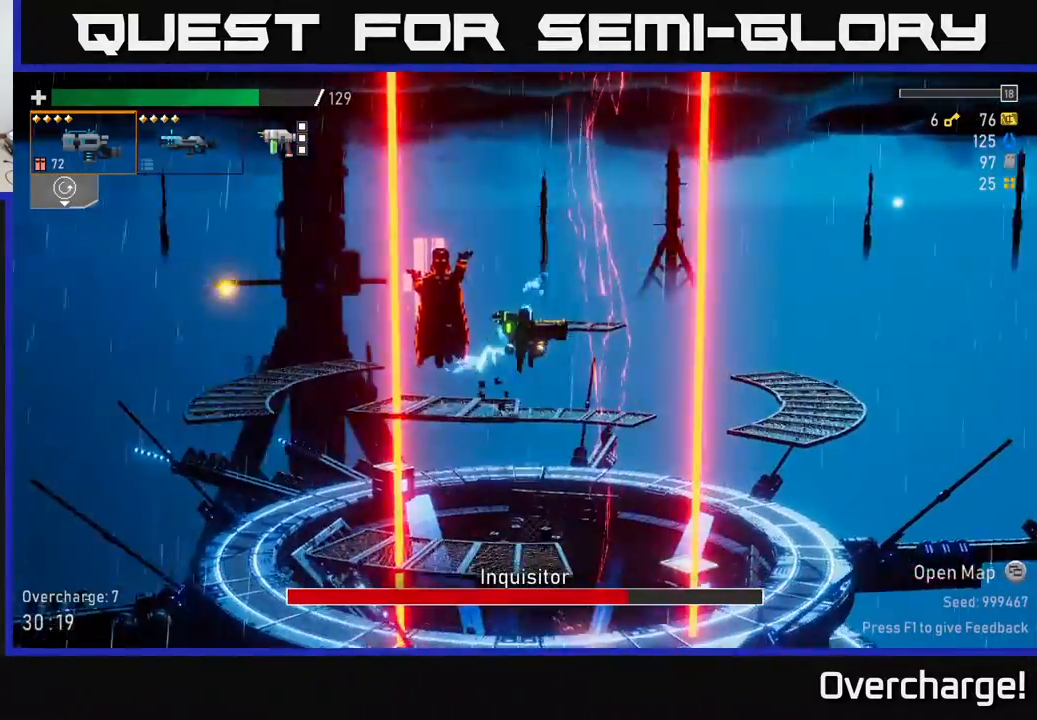
{"buttons": [], "left_stick": "left", "events": [[33, "R2", "down"], [183, "R2", "up"]]}
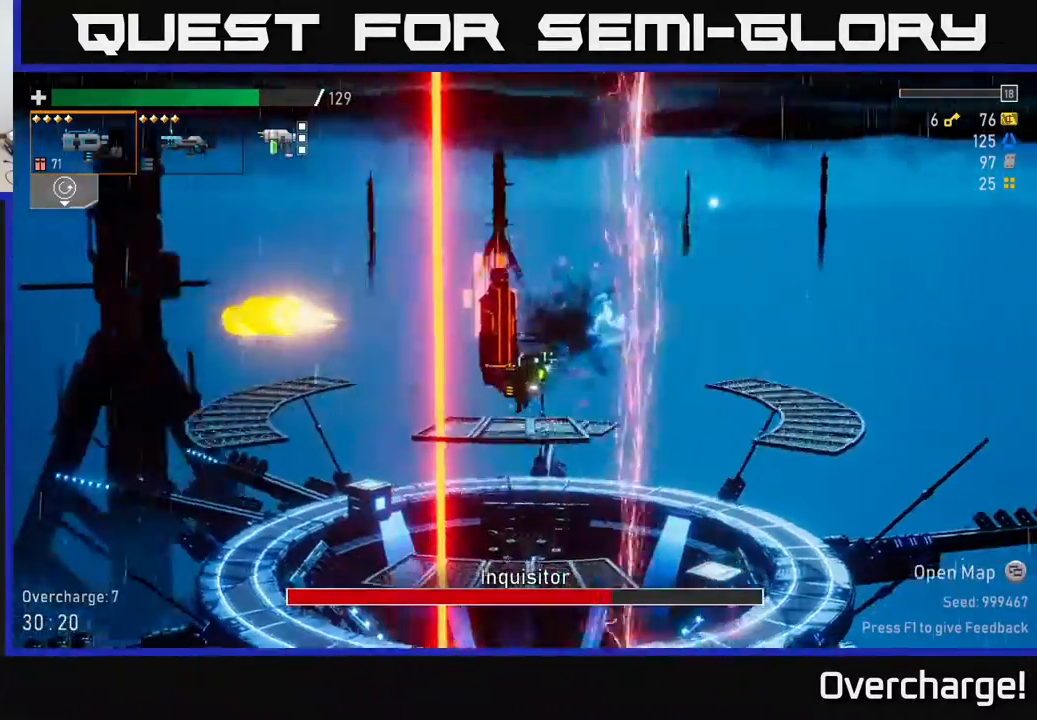
{"buttons": [], "left_stick": "center", "events": [[50, "left_stick", "center"], [150, "A", "down"], [300, "A", "up"], [300, "left_stick", "left"], [350, "R2", "down"], [450, "R2", "up"], [467, "left_stick", "center"]]}
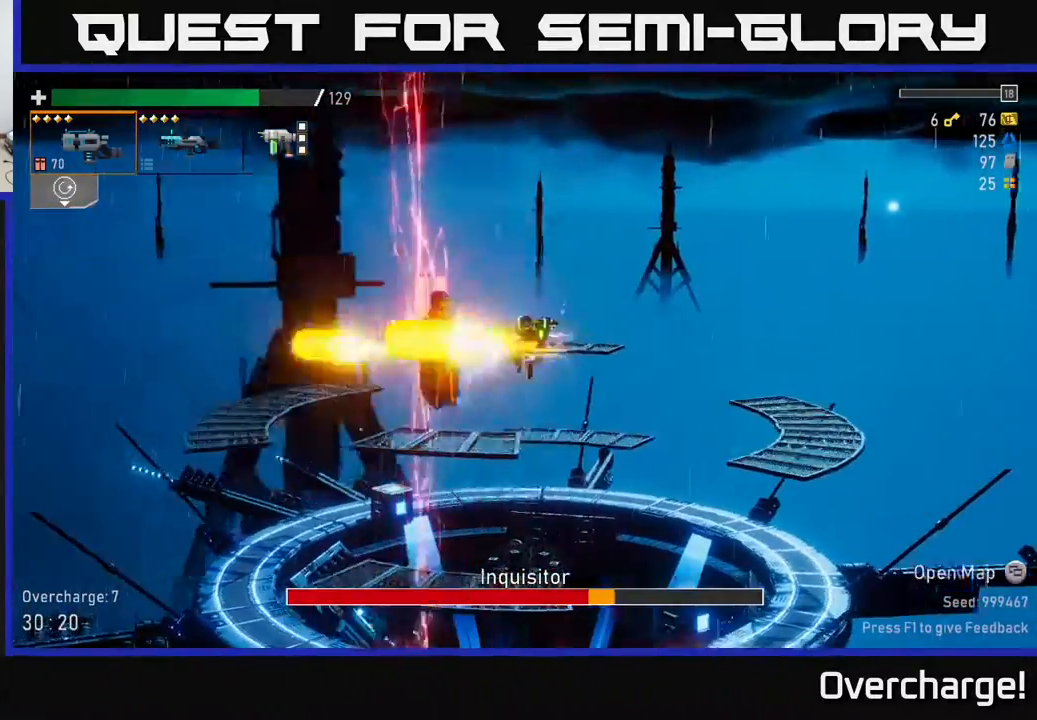
{"buttons": ["A"], "left_stick": "center", "events": [[200, "left_stick", "left"], [417, "left_stick", "center"], [467, "A", "down"]]}
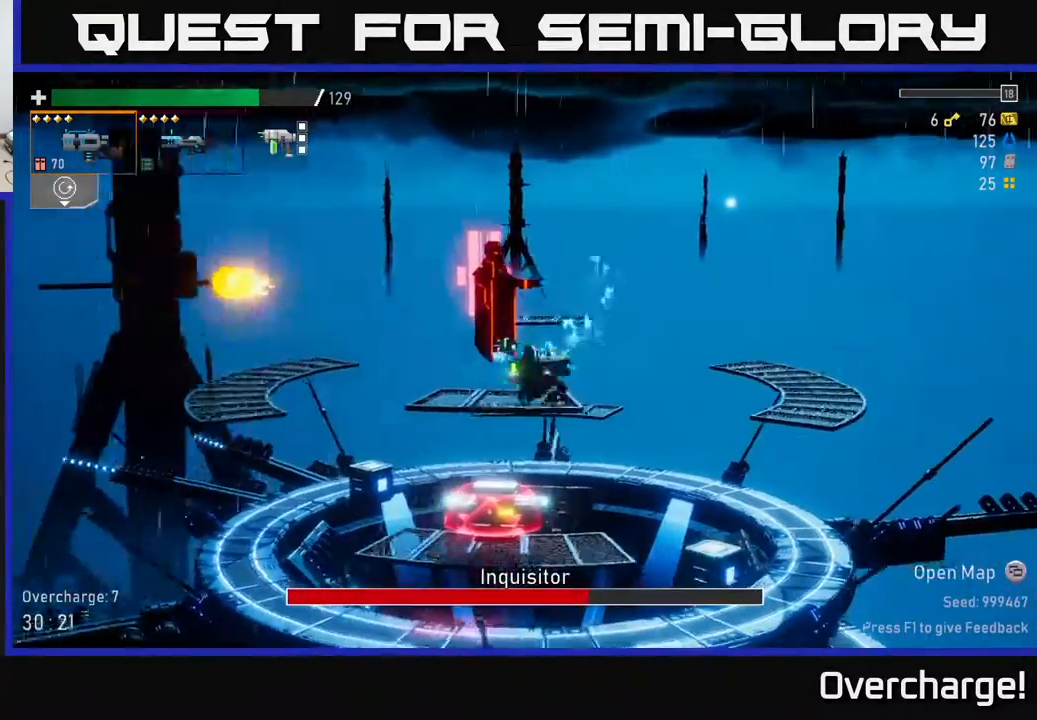
{"buttons": [], "left_stick": "left", "events": [[117, "A", "up"], [117, "left_stick", "left"], [167, "R2", "down"], [300, "R2", "up"], [350, "left_stick", "center"], [500, "left_stick", "left"]]}
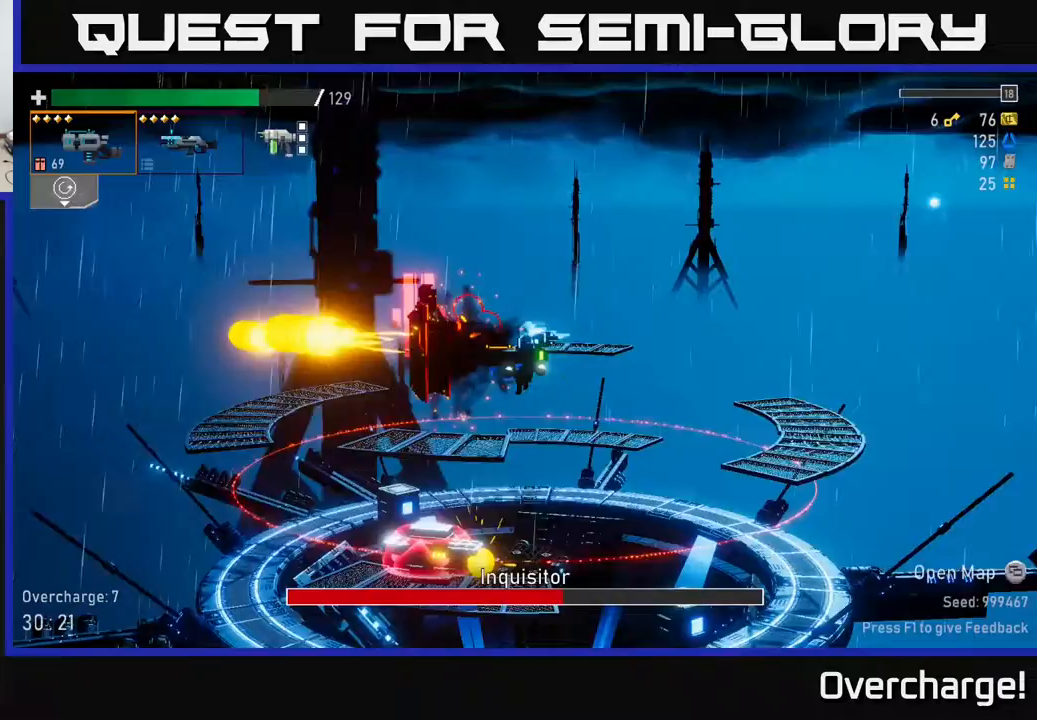
{"buttons": ["R2"], "left_stick": "left", "events": [[267, "left_stick", "center"], [283, "A", "down"], [417, "A", "up"], [433, "left_stick", "left"], [467, "R2", "down"]]}